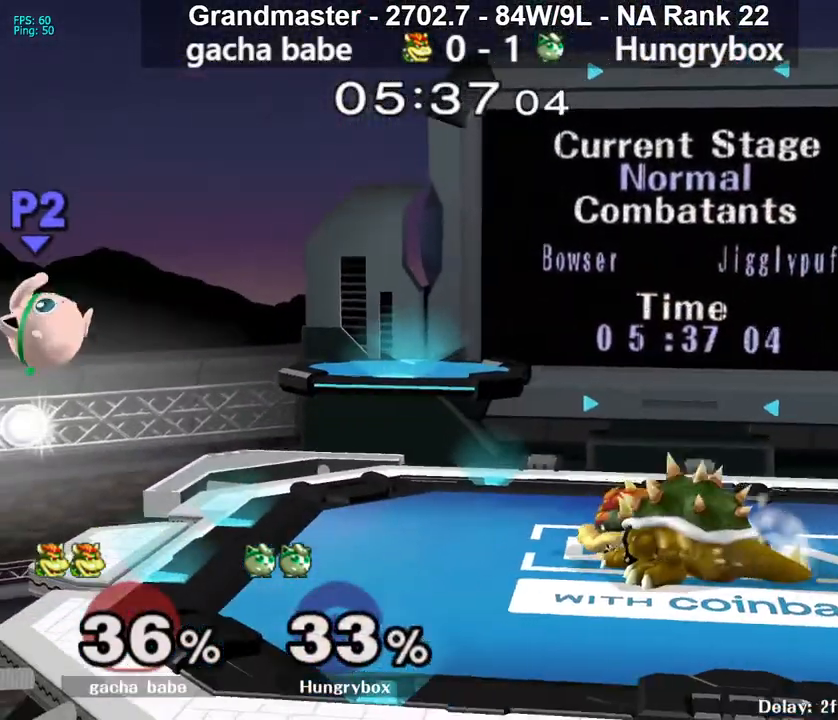
Gameplay with a controller (Nintendo layout); each line is a JSON object with the inputs held at the frame after it. "events" lists button and stick changes between this image and that frame as [ms after this image, input, new state], when the widget could be followed in between. Not read: L3 R3 START.
{"buttons": [], "left_stick": "left", "right_stick": "center", "events": [[83, "left_stick", "down-right"], [100, "right_stick", "up"], [150, "Z", "down"], [167, "right_stick", "center"], [233, "Z", "up"], [250, "Z", "down"], [283, "left_stick", "center"], [400, "Z", "up"], [483, "left_stick", "left"]]}
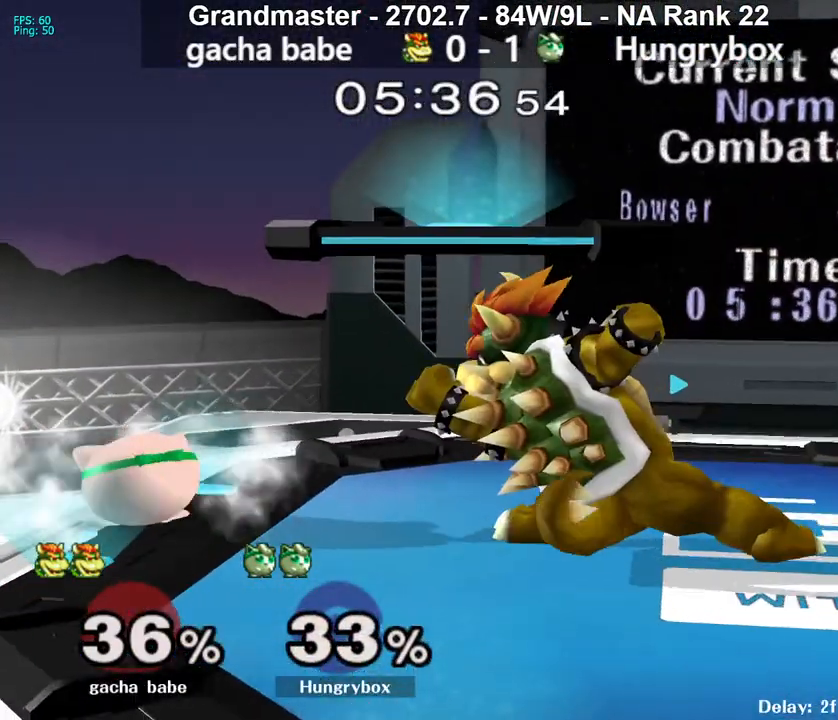
{"buttons": [], "left_stick": "down-right", "right_stick": "center", "events": [[83, "left_stick", "up"], [150, "left_stick", "right"], [383, "Z", "down"], [483, "Z", "up"], [500, "left_stick", "down-right"]]}
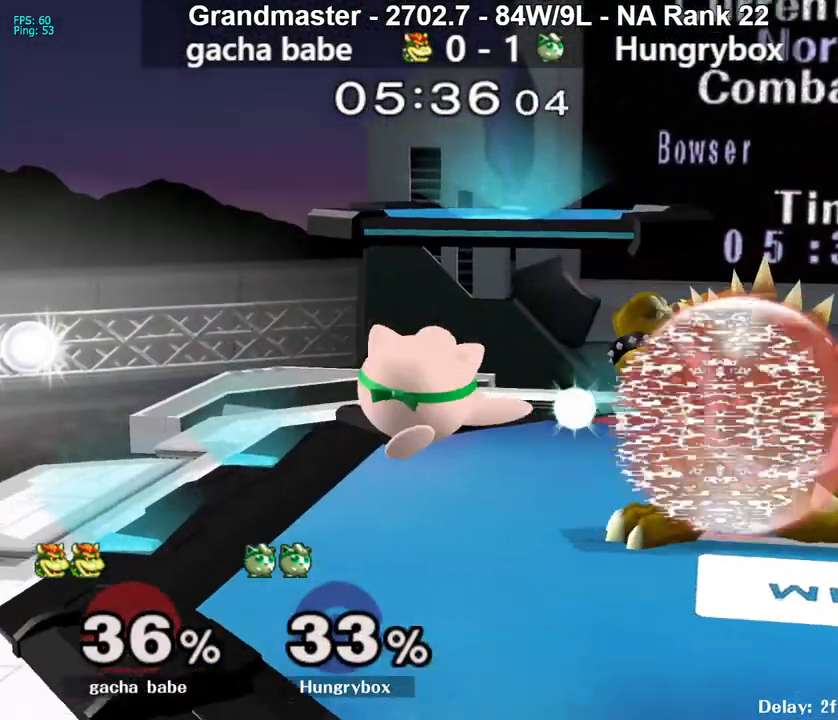
{"buttons": ["R1"], "left_stick": "down-left", "right_stick": "center", "events": [[17, "Z", "down"], [17, "left_stick", "down"], [83, "Z", "up"], [83, "left_stick", "left"], [133, "Z", "down"], [183, "Z", "up"], [217, "Z", "down"], [283, "Z", "up"], [283, "left_stick", "center"], [333, "left_stick", "up"], [400, "left_stick", "left"], [450, "R1", "down"], [450, "left_stick", "down-left"]]}
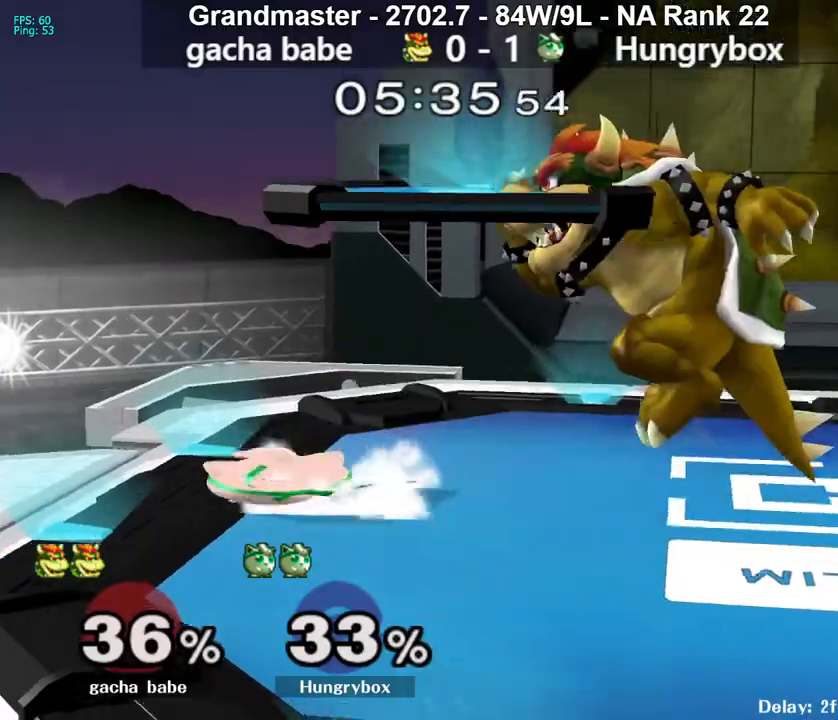
{"buttons": [], "left_stick": "right", "right_stick": "center", "events": [[83, "R1", "up"], [117, "left_stick", "up"], [200, "left_stick", "left"], [417, "left_stick", "right"]]}
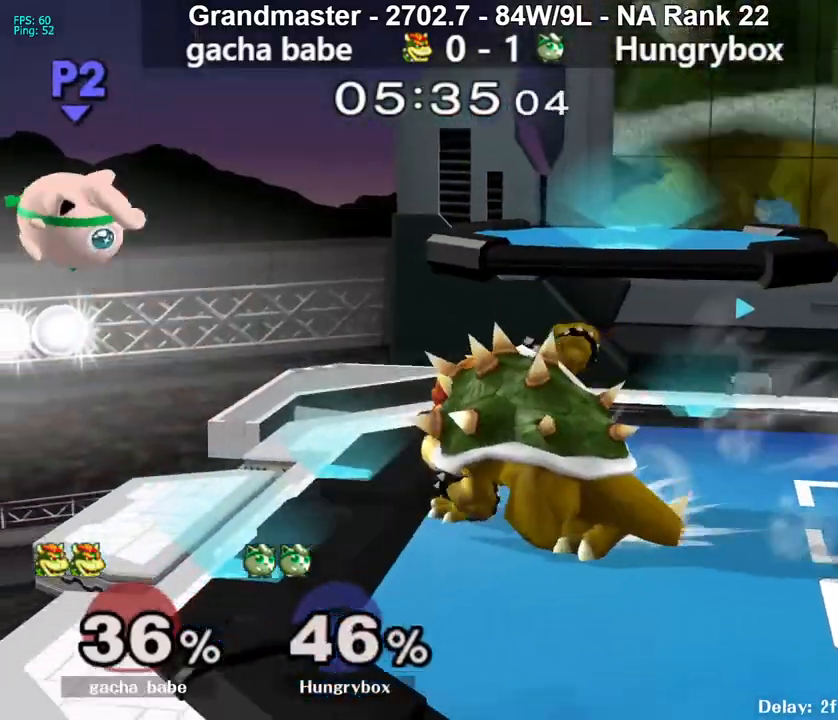
{"buttons": [], "left_stick": "right", "right_stick": "center", "events": []}
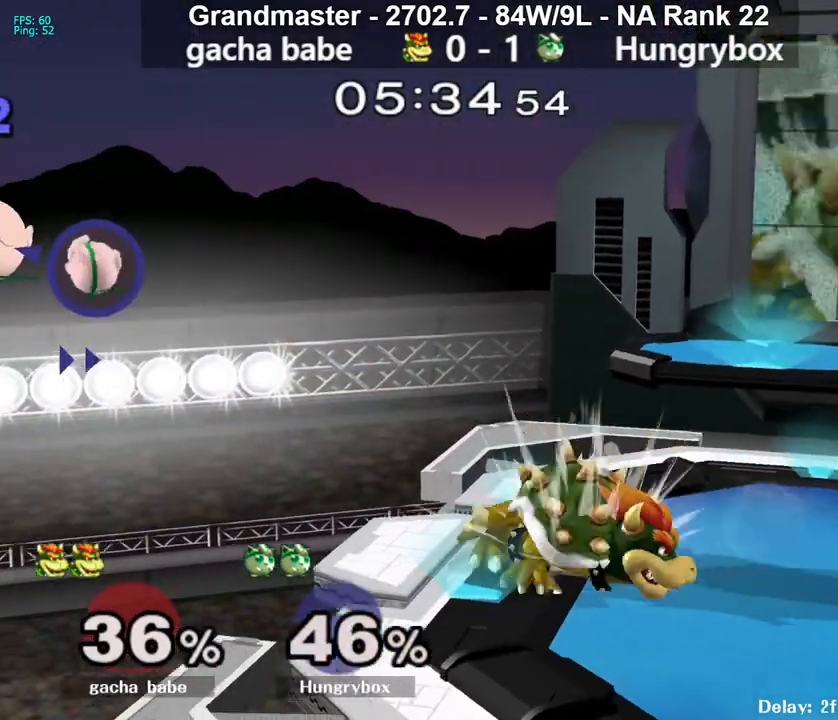
{"buttons": ["A", "Y"], "left_stick": "right", "right_stick": "center", "events": [[417, "Y", "down"], [450, "A", "down"]]}
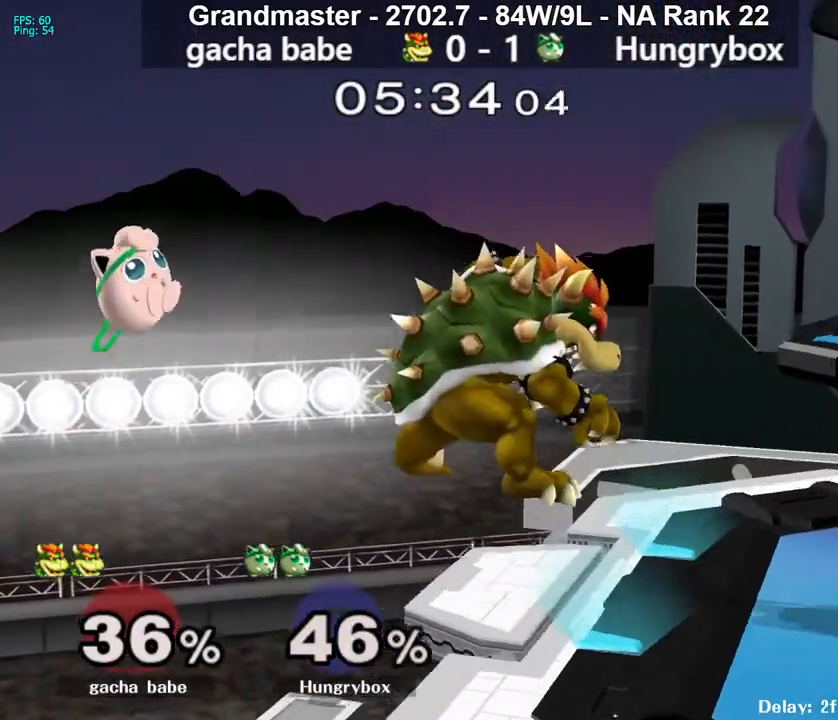
{"buttons": [], "left_stick": "right", "right_stick": "center", "events": [[83, "left_stick", "left"], [300, "left_stick", "center"], [317, "A", "up"], [317, "Y", "up"], [400, "left_stick", "right"]]}
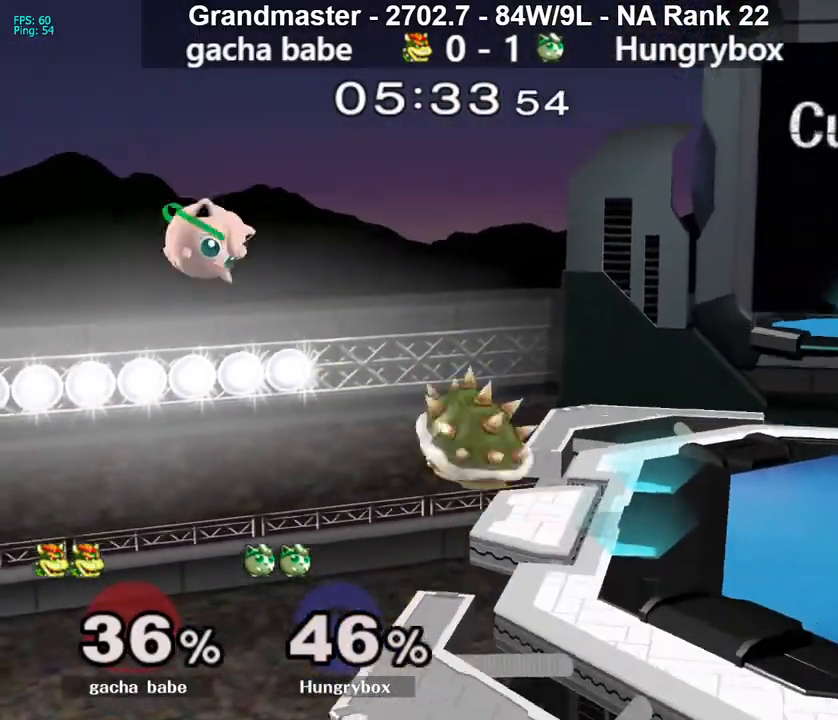
{"buttons": ["B"], "left_stick": "up-right", "right_stick": "center", "events": [[233, "B", "down"], [317, "left_stick", "up-right"]]}
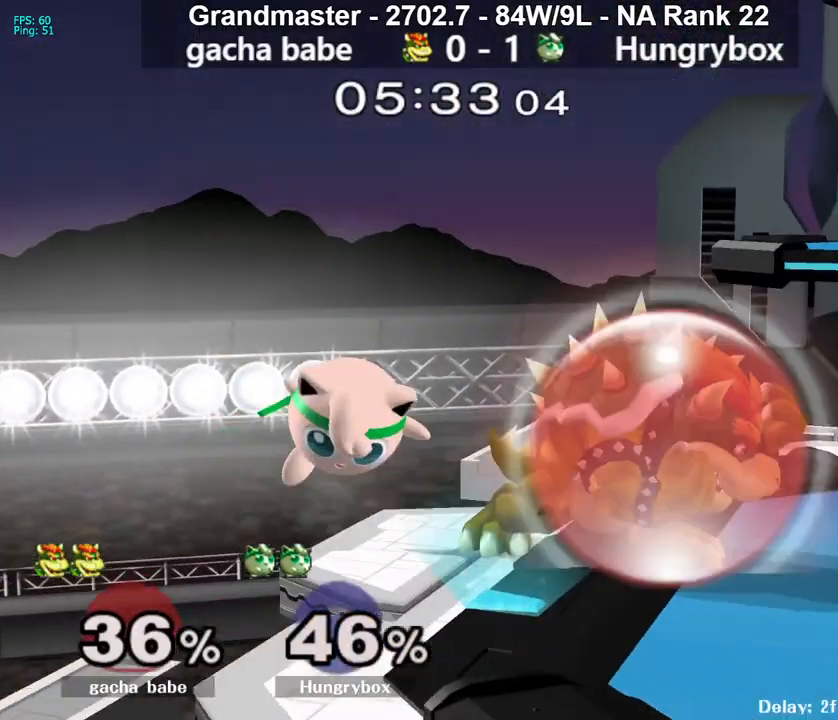
{"buttons": [], "left_stick": "center", "right_stick": "center", "events": [[333, "left_stick", "center"], [350, "B", "up"]]}
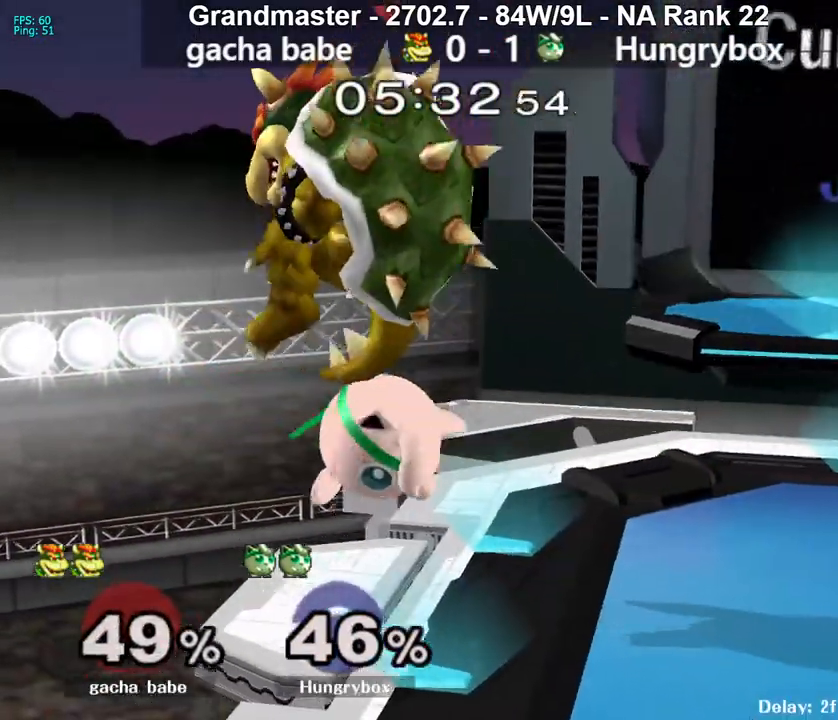
{"buttons": [], "left_stick": "up-right", "right_stick": "center", "events": [[117, "left_stick", "up-left"], [133, "right_stick", "up"], [183, "Z", "down"], [233, "Z", "up"], [233, "left_stick", "center"], [250, "right_stick", "center"], [283, "Z", "down"], [350, "Z", "up"], [400, "Z", "down"], [450, "Z", "up"], [500, "left_stick", "up-right"]]}
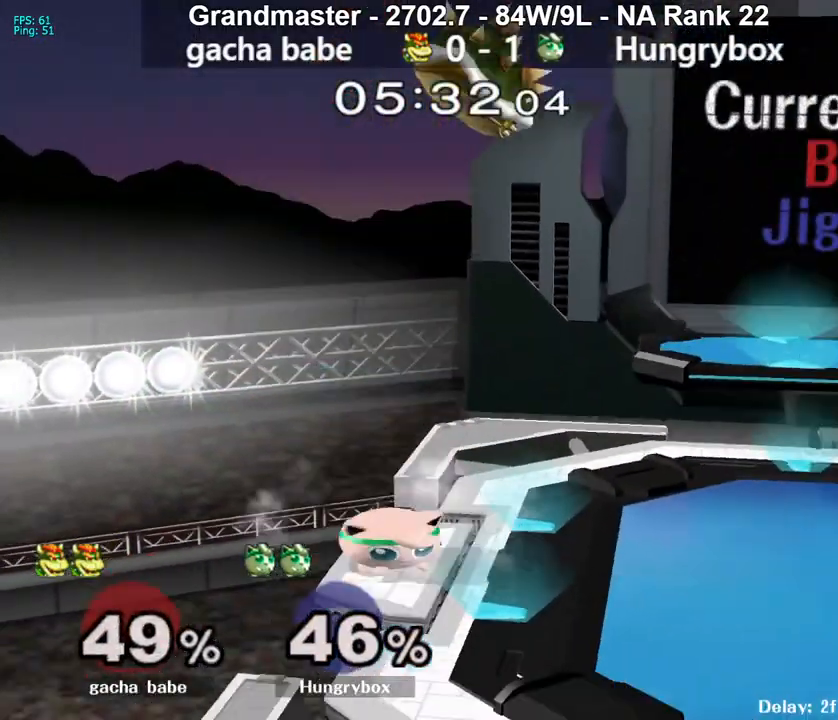
{"buttons": [], "left_stick": "right", "right_stick": "center", "events": [[250, "right_stick", "up"], [300, "left_stick", "right"], [350, "R1", "down"], [417, "right_stick", "center"], [450, "R1", "up"]]}
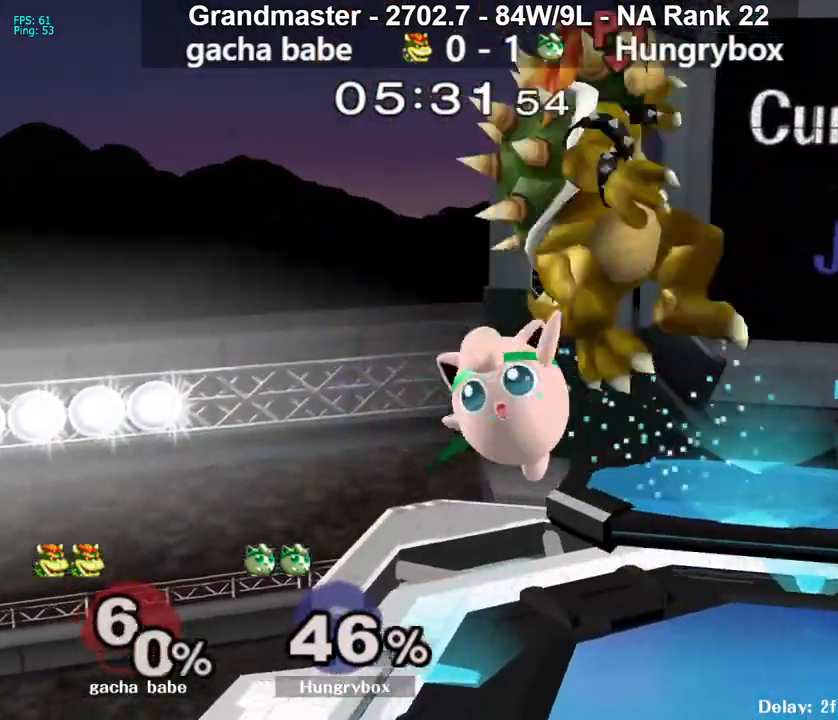
{"buttons": [], "left_stick": "up", "right_stick": "center", "events": [[217, "Z", "down"], [283, "Z", "up"], [283, "left_stick", "down"], [300, "Z", "down"], [367, "Z", "up"], [383, "left_stick", "center"], [483, "left_stick", "up"]]}
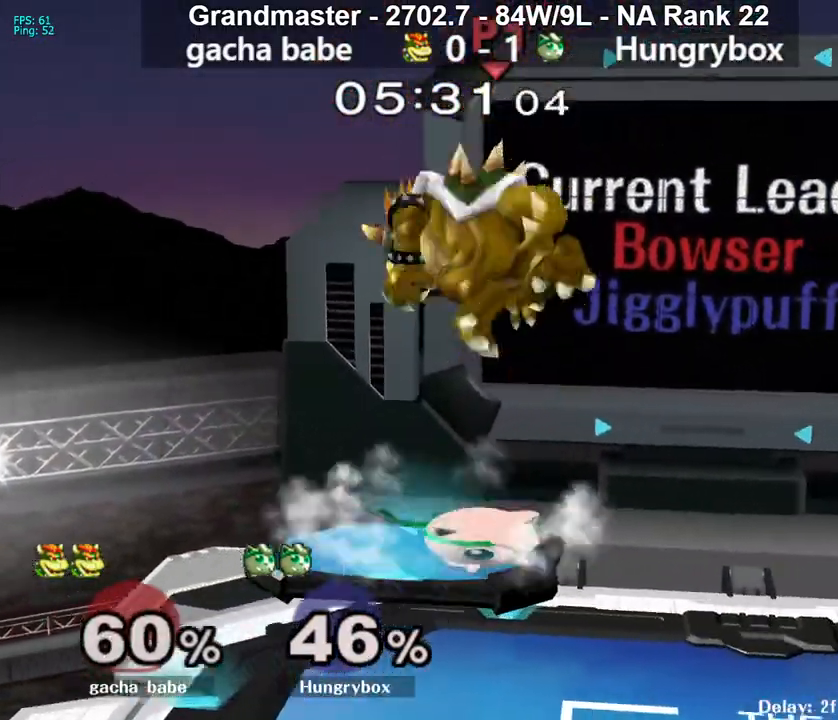
{"buttons": [], "left_stick": "center", "right_stick": "center", "events": [[83, "left_stick", "right"], [100, "Z", "down"], [100, "right_stick", "up"], [167, "right_stick", "center"], [183, "Z", "up"], [217, "Z", "down"], [267, "Z", "up"], [317, "Z", "down"], [383, "Z", "up"], [417, "Z", "down"], [450, "left_stick", "center"], [500, "Z", "up"]]}
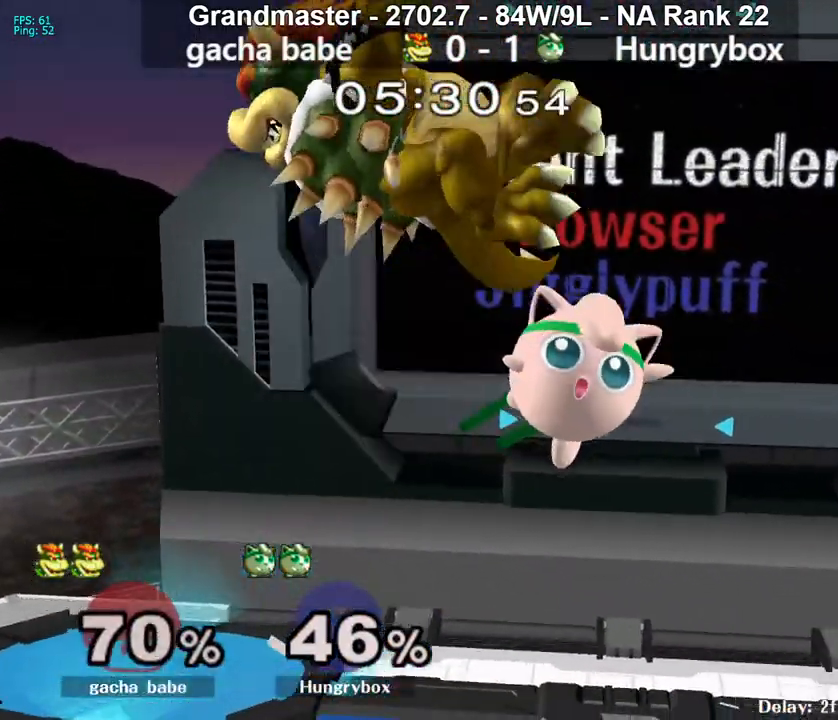
{"buttons": [], "left_stick": "right", "right_stick": "center", "events": [[33, "left_stick", "left"], [183, "left_stick", "right"], [317, "left_stick", "up"], [400, "left_stick", "up-right"], [500, "left_stick", "right"]]}
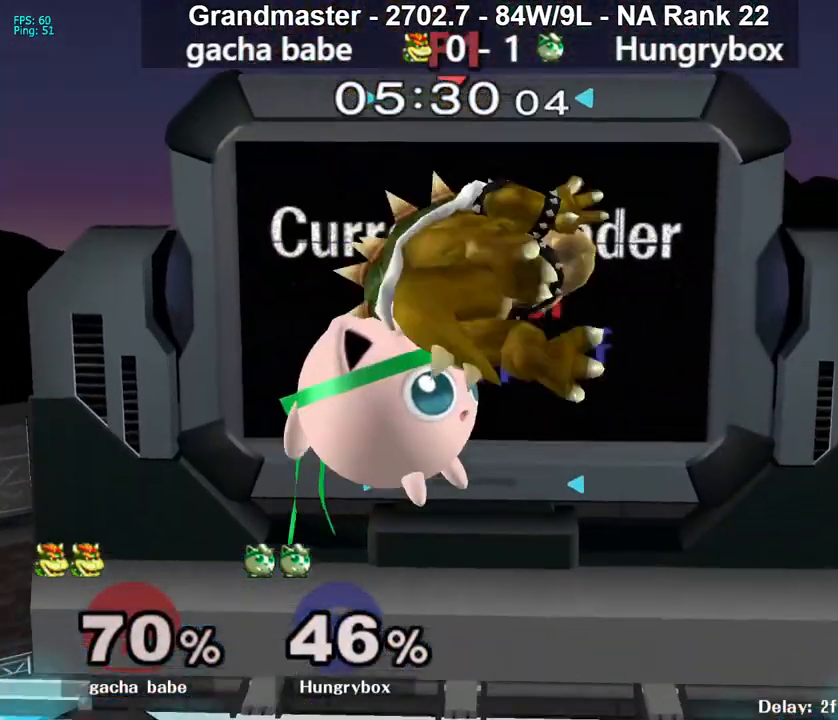
{"buttons": [], "left_stick": "center", "right_stick": "center", "events": [[17, "left_stick", "down-right"], [83, "B", "down"], [167, "B", "up"], [267, "left_stick", "center"]]}
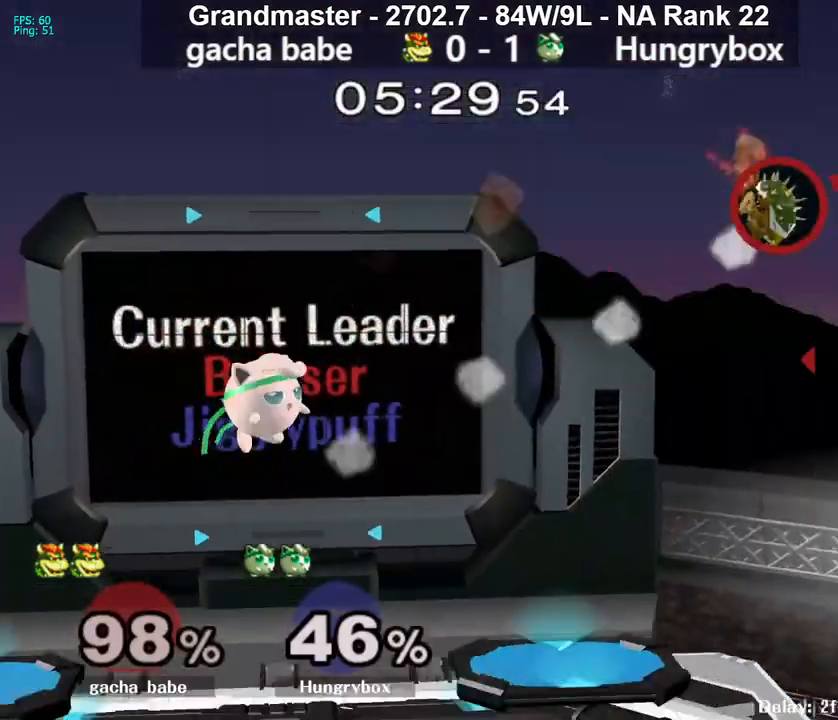
{"buttons": [], "left_stick": "center", "right_stick": "center", "events": []}
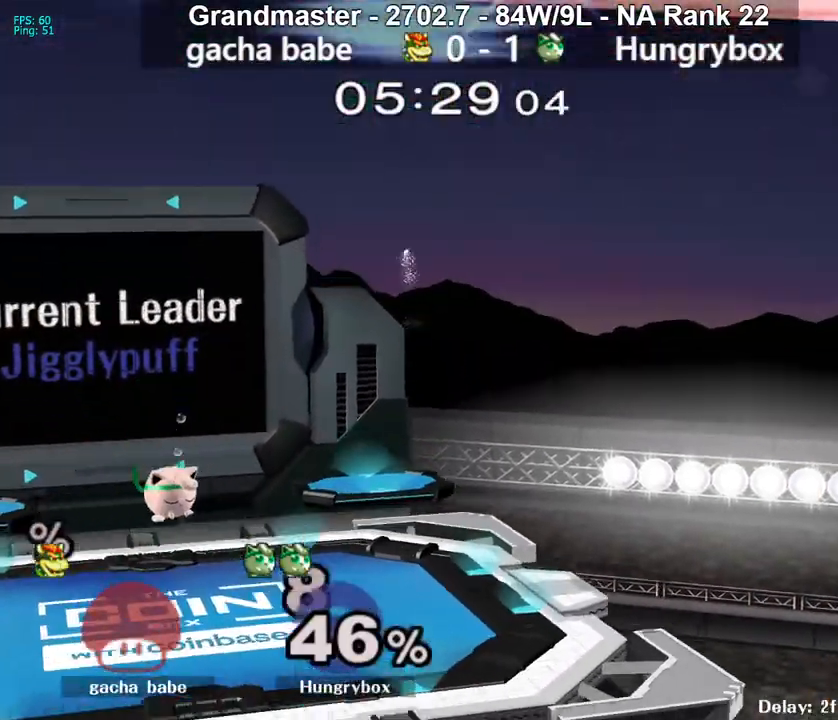
{"buttons": [], "left_stick": "left", "right_stick": "center", "events": [[50, "left_stick", "up-left"], [250, "left_stick", "left"]]}
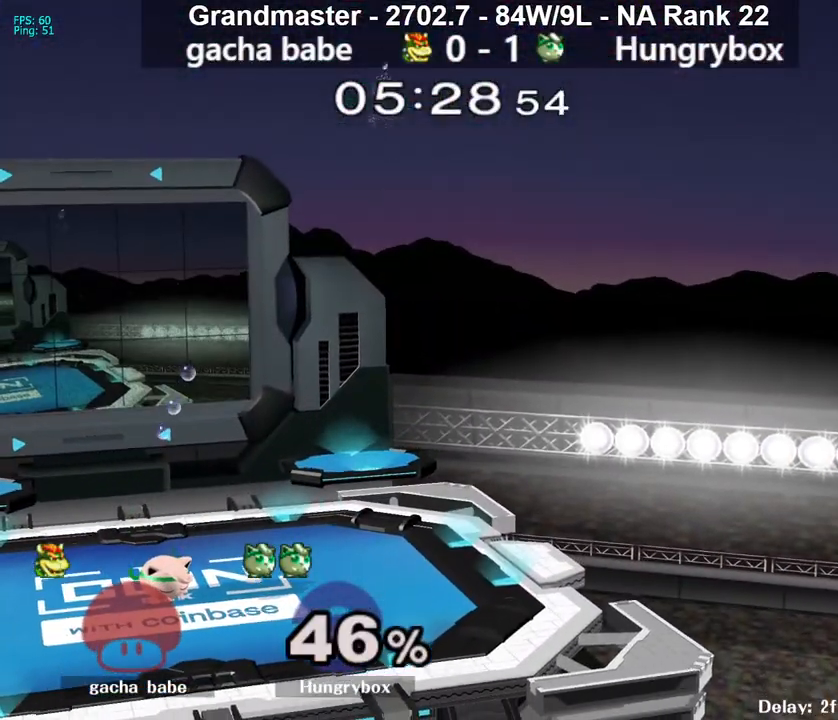
{"buttons": [], "left_stick": "left", "right_stick": "center", "events": []}
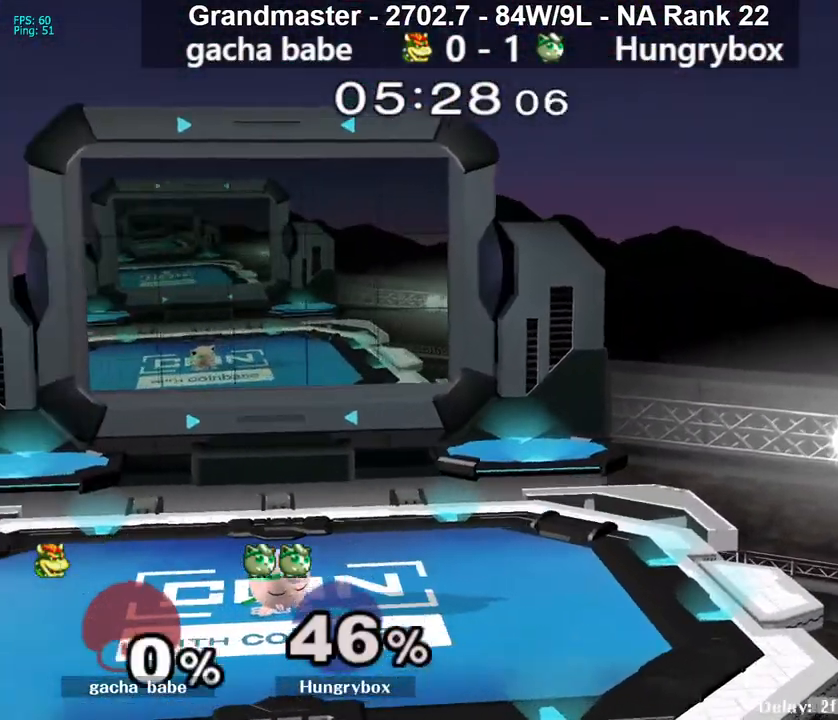
{"buttons": [], "left_stick": "left", "right_stick": "center", "events": []}
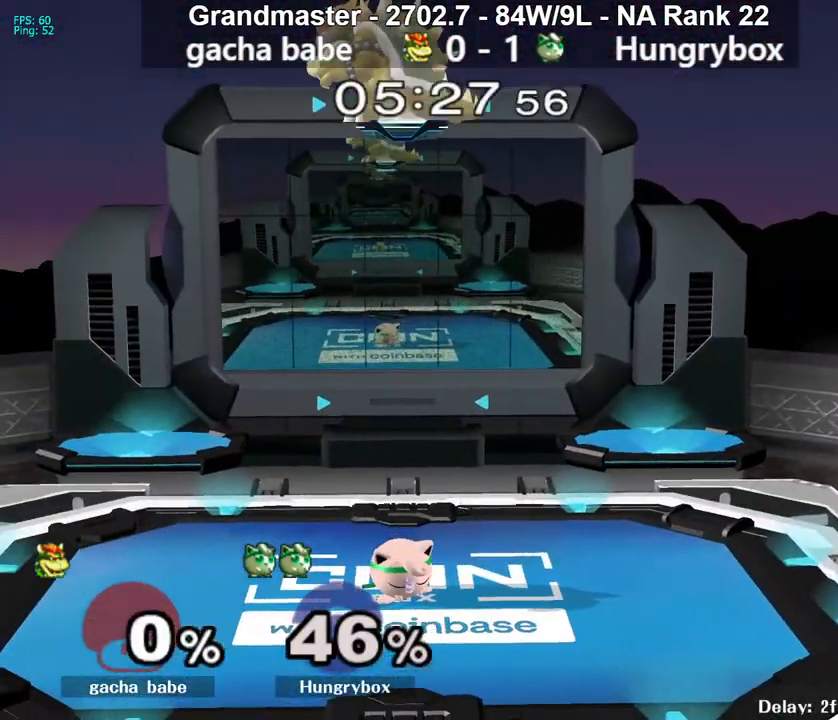
{"buttons": [], "left_stick": "left", "right_stick": "center", "events": []}
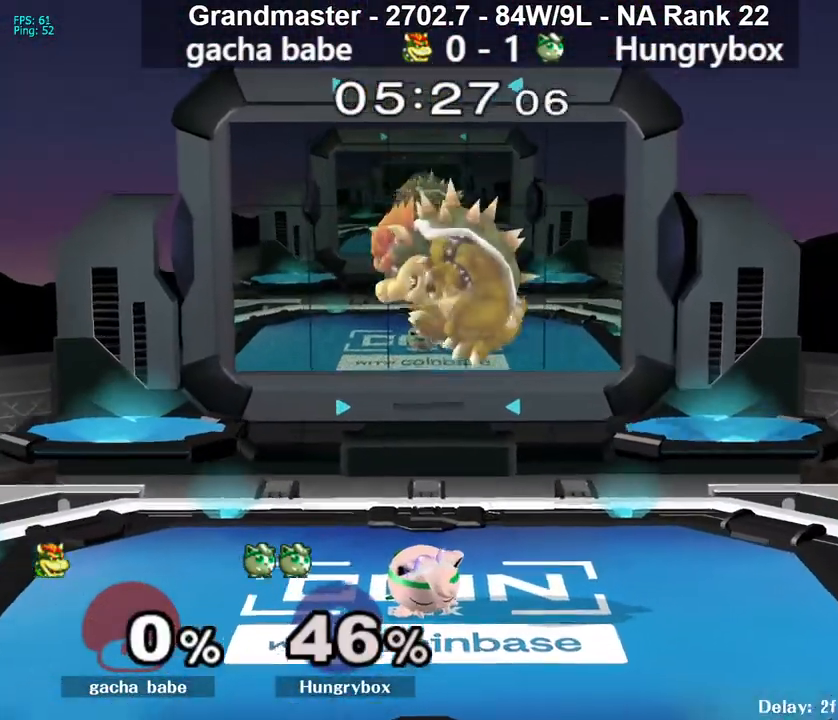
{"buttons": [], "left_stick": "right", "right_stick": "center", "events": [[417, "left_stick", "right"]]}
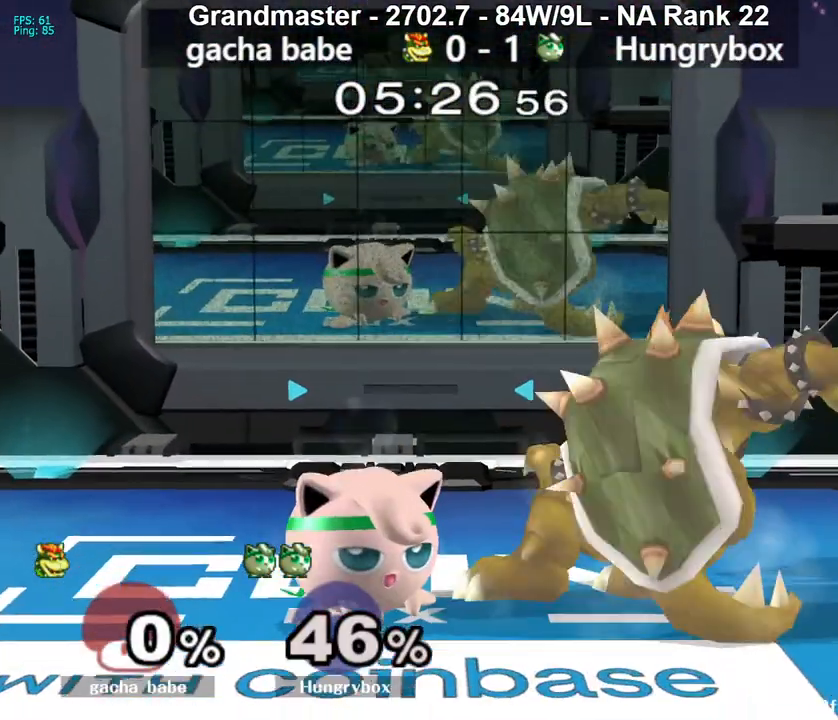
{"buttons": ["R1"], "left_stick": "right", "right_stick": "center", "events": [[483, "R1", "down"]]}
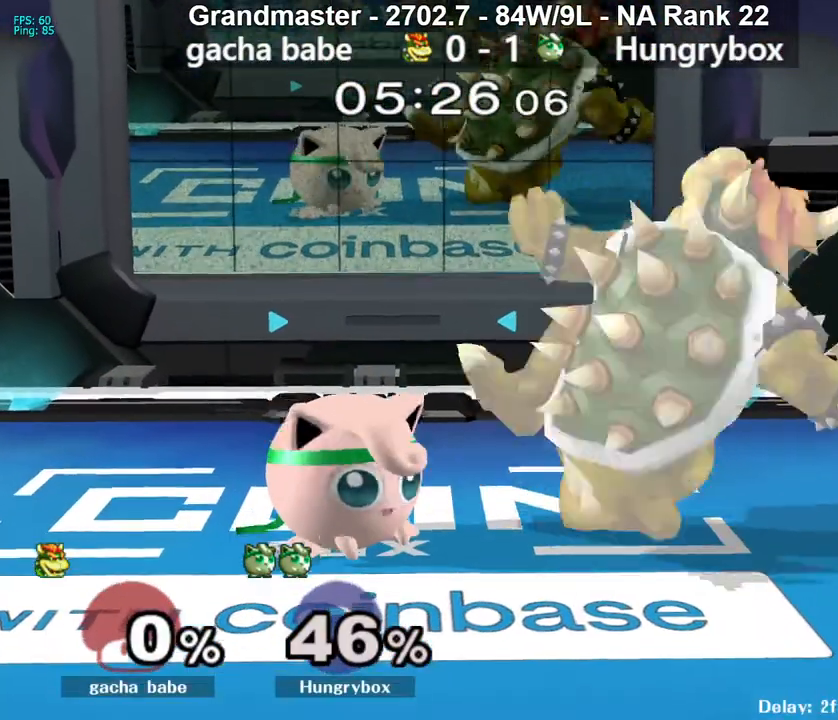
{"buttons": ["R1"], "left_stick": "right", "right_stick": "center", "events": []}
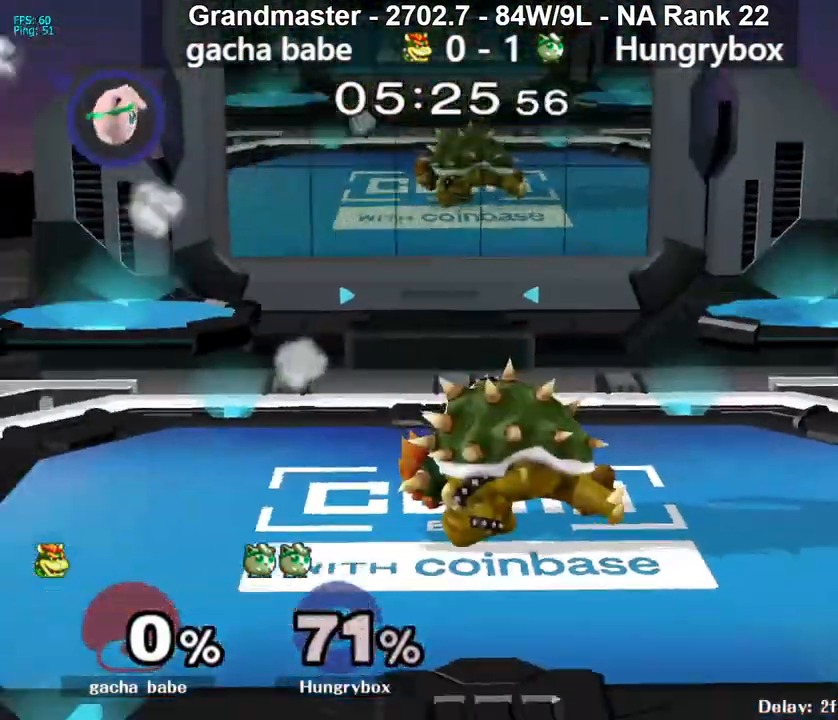
{"buttons": [], "left_stick": "right", "right_stick": "center", "events": [[17, "R1", "up"]]}
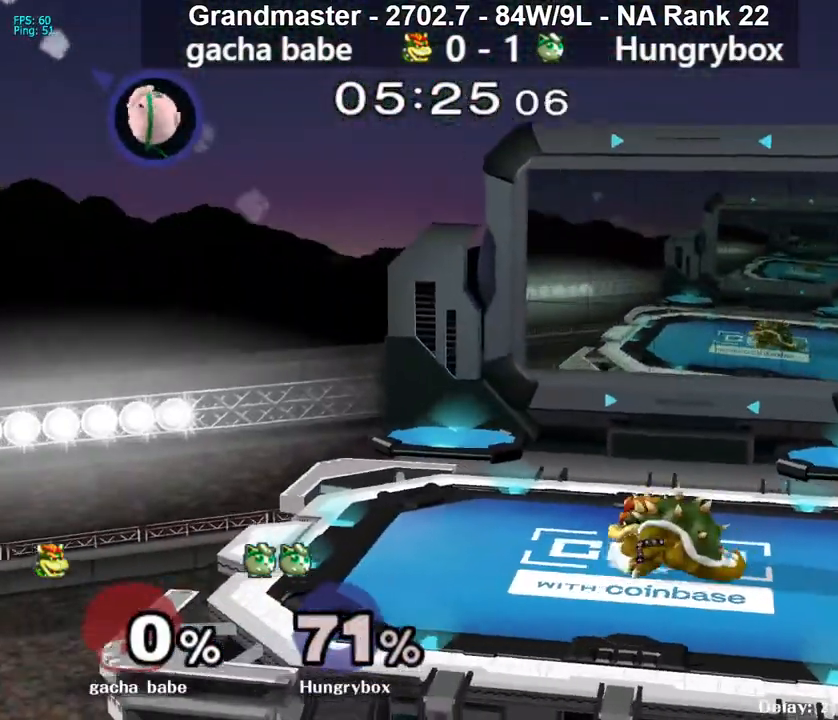
{"buttons": [], "left_stick": "right", "right_stick": "center", "events": []}
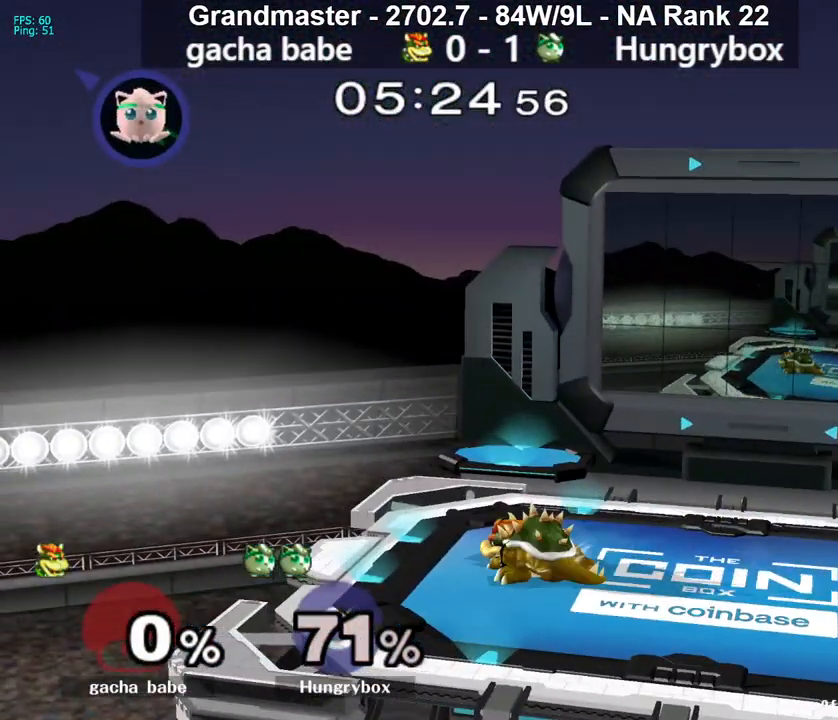
{"buttons": [], "left_stick": "right", "right_stick": "center", "events": []}
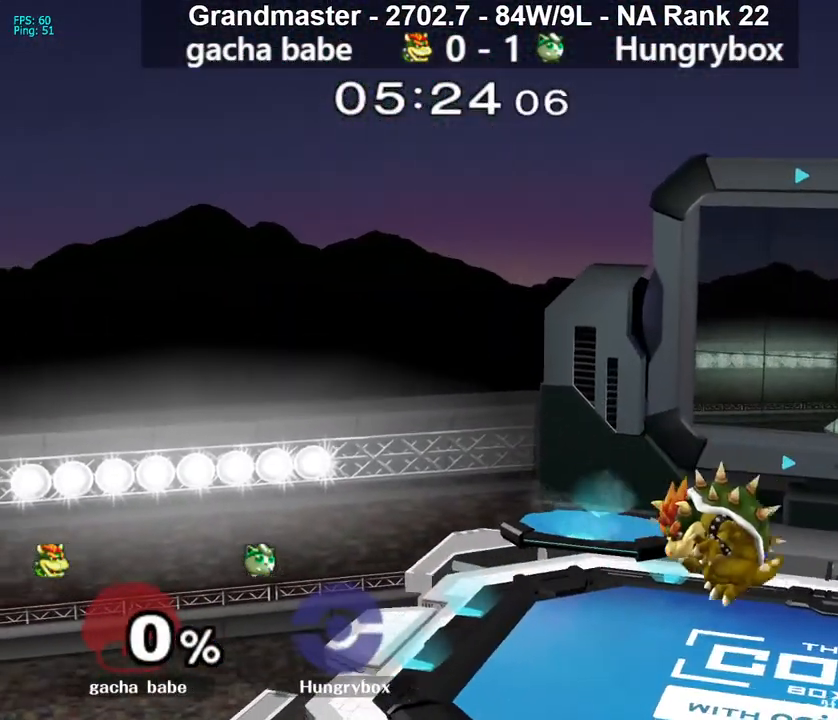
{"buttons": [], "left_stick": "center", "right_stick": "center", "events": [[17, "left_stick", "center"]]}
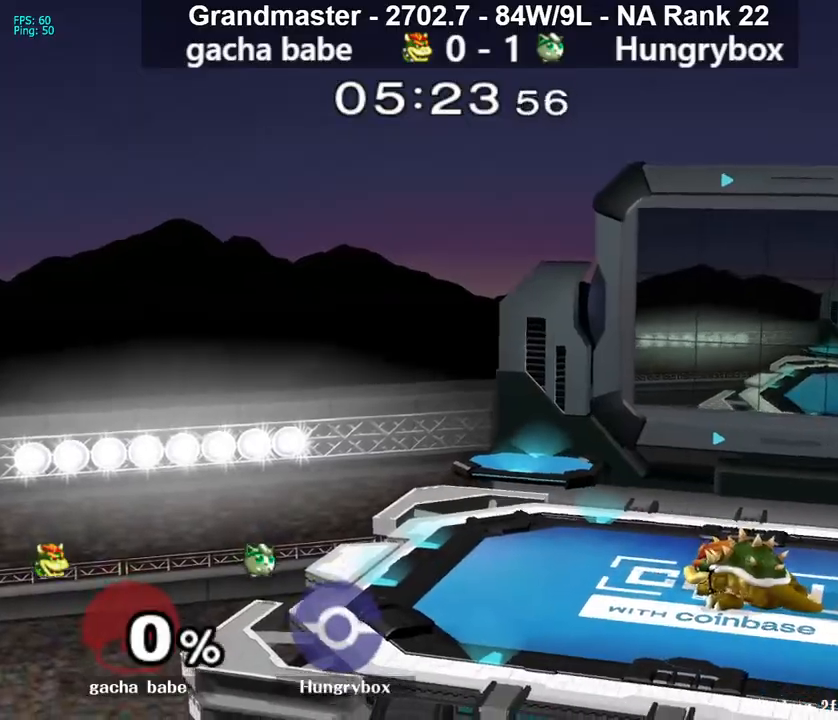
{"buttons": [], "left_stick": "center", "right_stick": "center", "events": []}
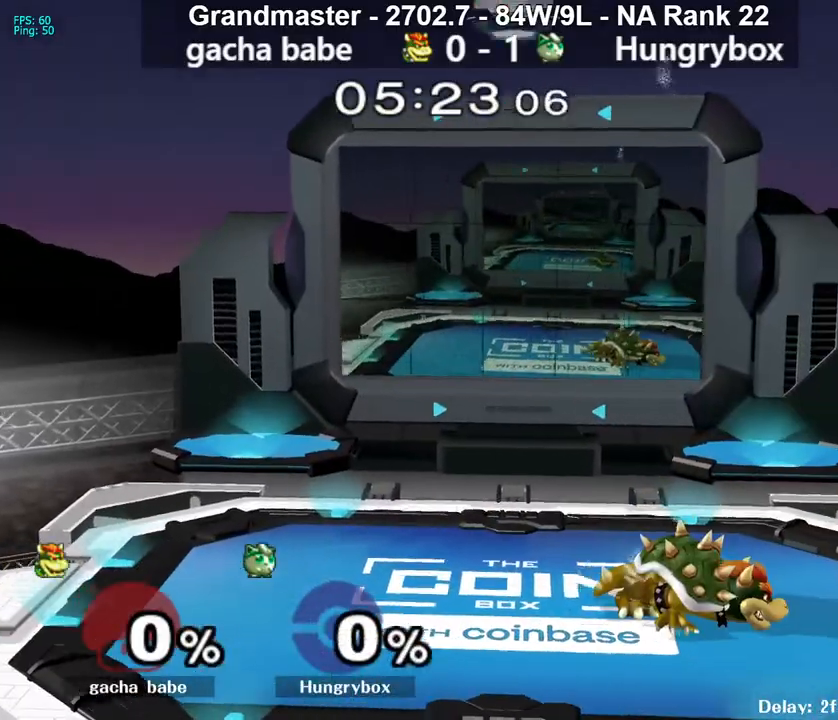
{"buttons": [], "left_stick": "right", "right_stick": "center", "events": [[250, "left_stick", "right"]]}